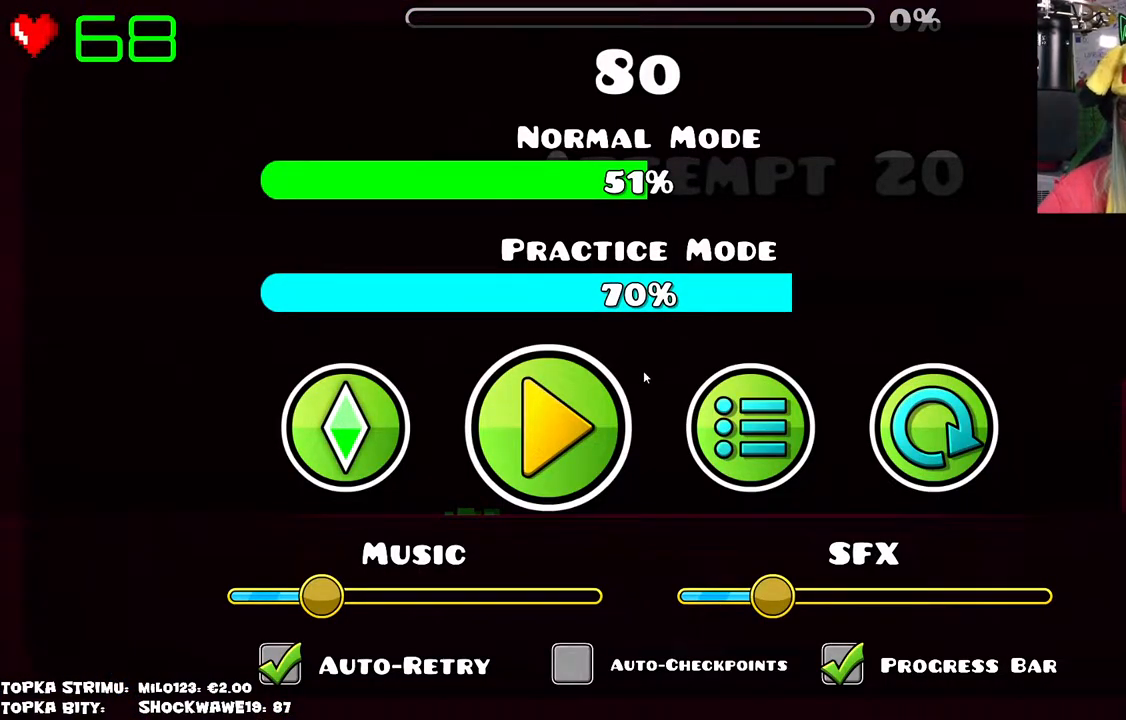
Gameplay with keyboard and mouse; each line is a JSON object with the keys and mouse buttons held at the frame after it. "events" lists presses ("down") and releases ("up") of "mouse_left", "mouse_wheel" and "mouse_right" between this image and that frame as [ms after this image, input, new state], when the widget could be followed in between. "mouse_left", "mouse_wheel", "mouse_right" = the "left", "wheel", "right" buttons of the "mouse" list. No other keys are recorded. "wheel" means that the mouse wheel is clicked or scrolled. Mouse movement is not recorded.
{"keys": [], "mouse": [], "events": []}
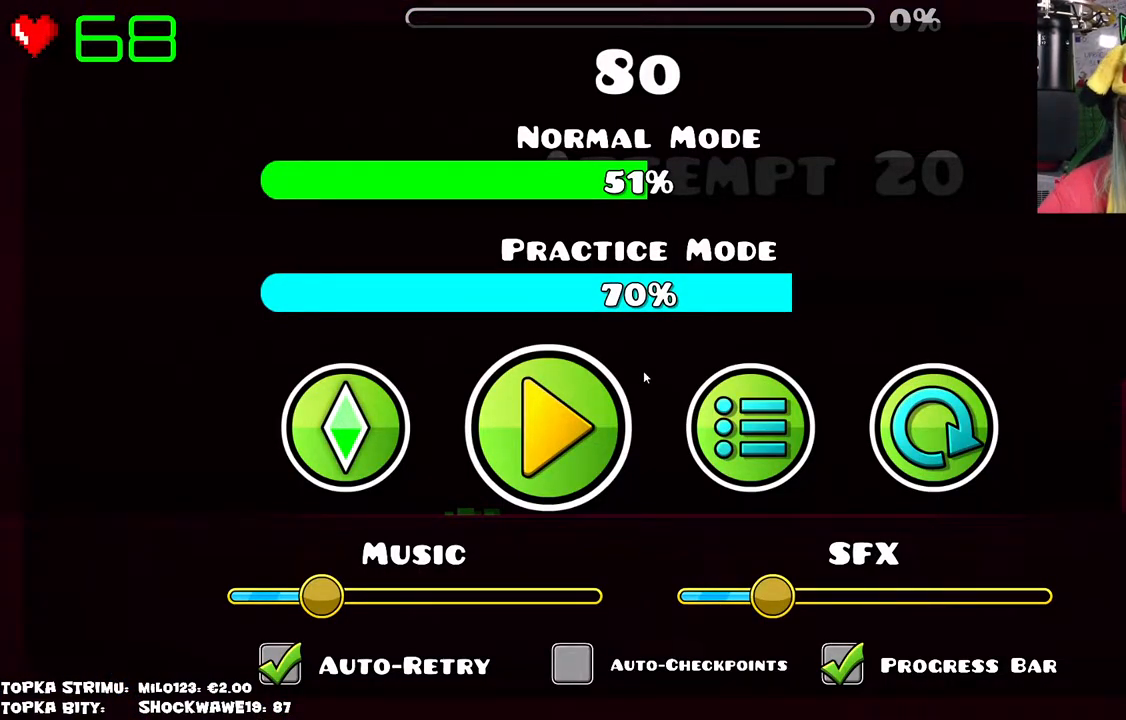
{"keys": [], "mouse": [], "events": []}
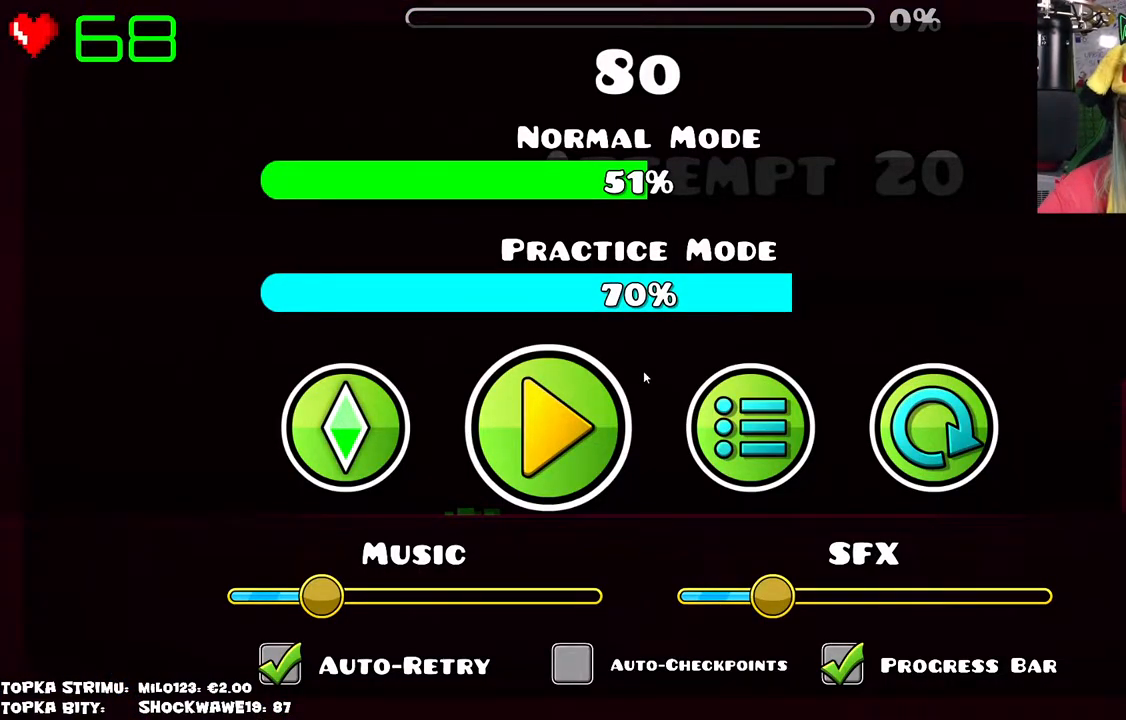
{"keys": [], "mouse": [], "events": []}
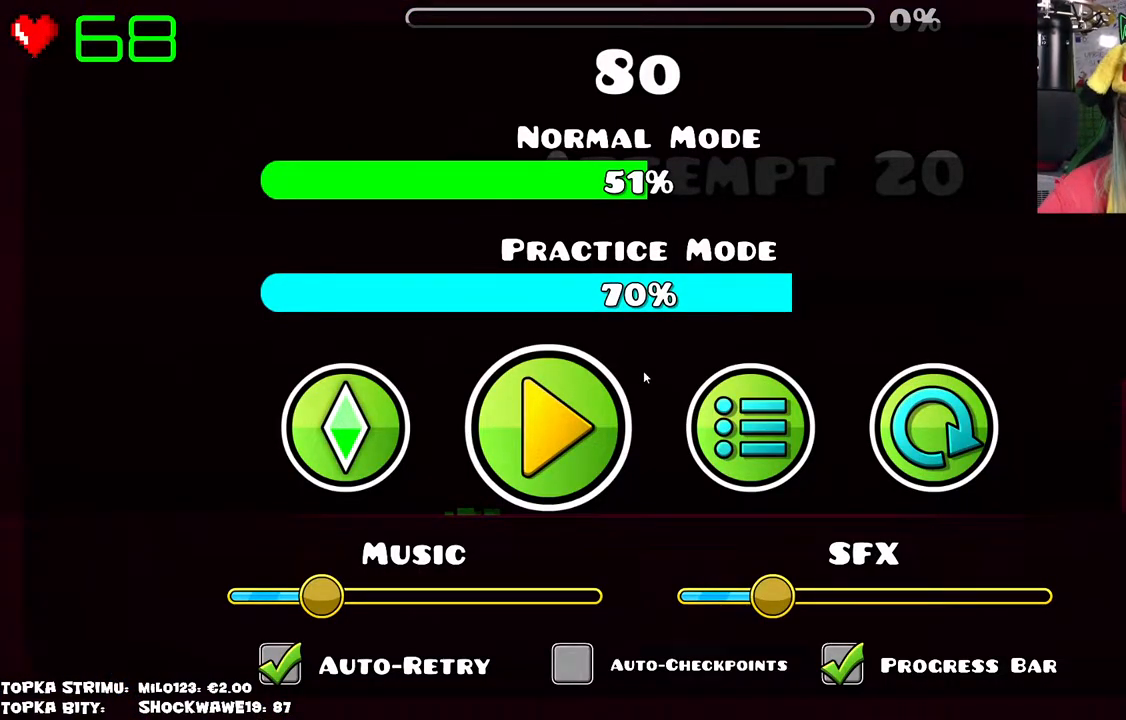
{"keys": [], "mouse": [], "events": []}
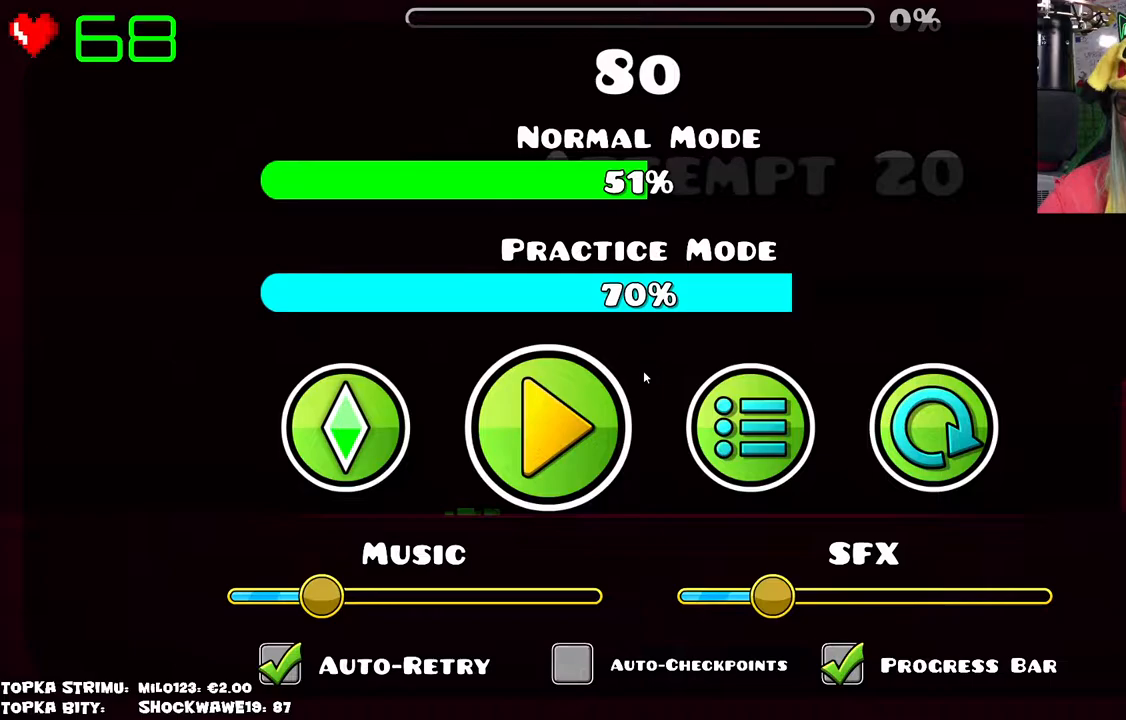
{"keys": [], "mouse": [], "events": []}
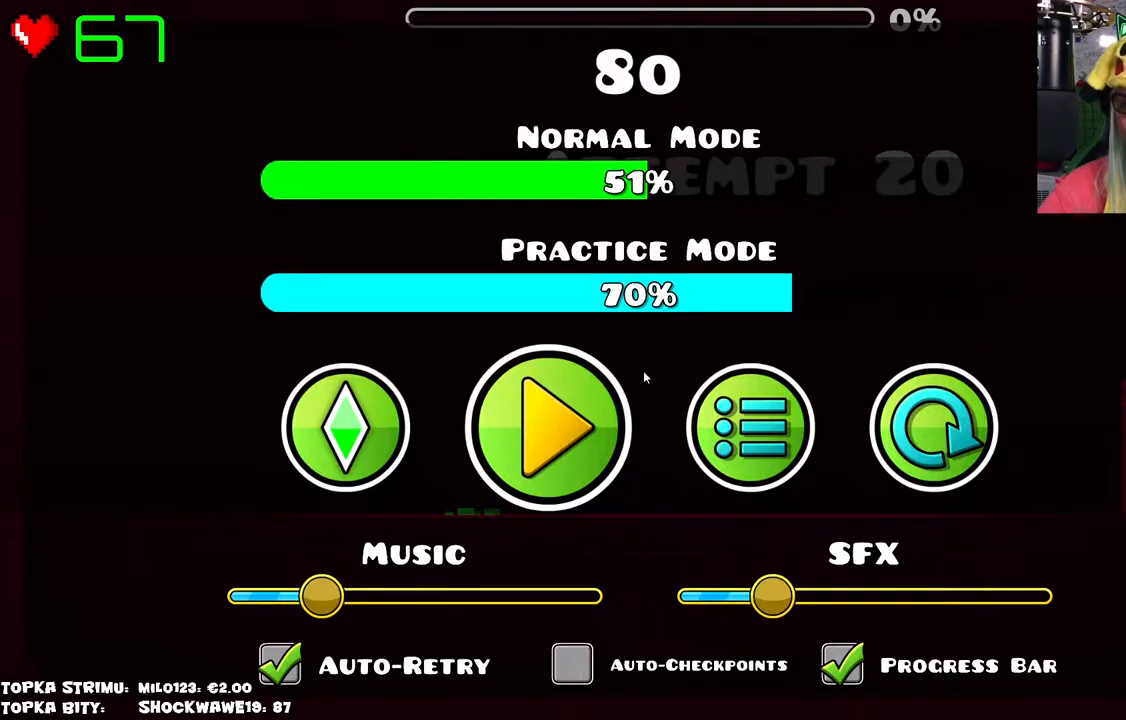
{"keys": [], "mouse": [], "events": []}
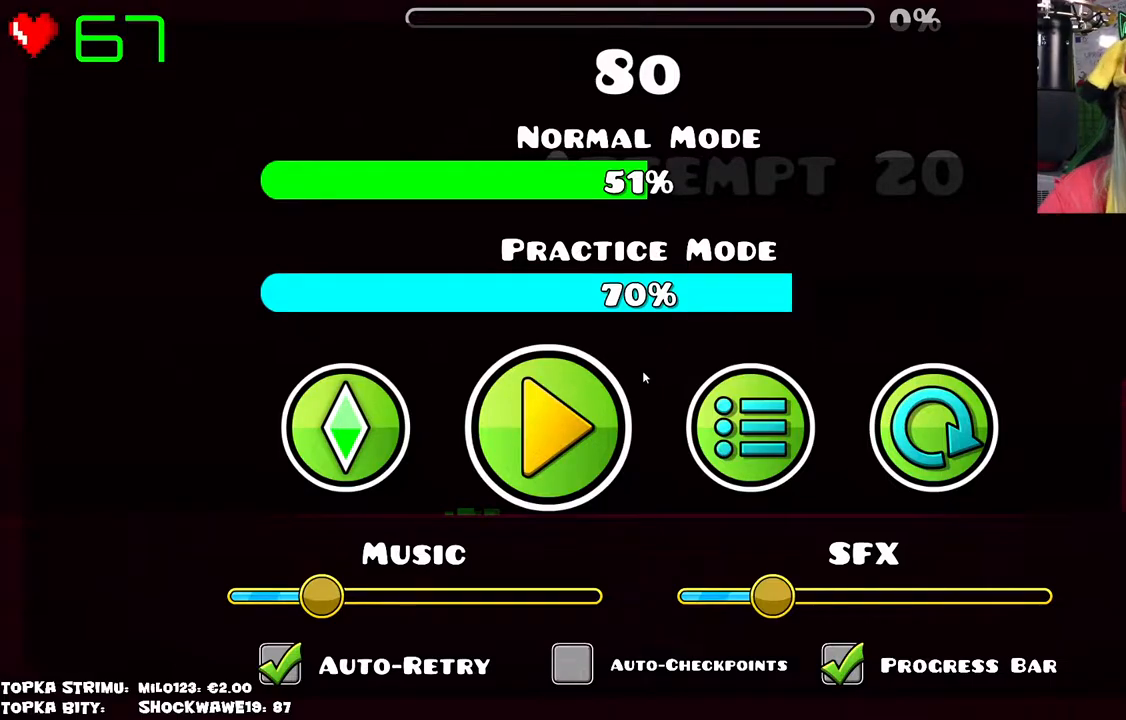
{"keys": [], "mouse": [], "events": []}
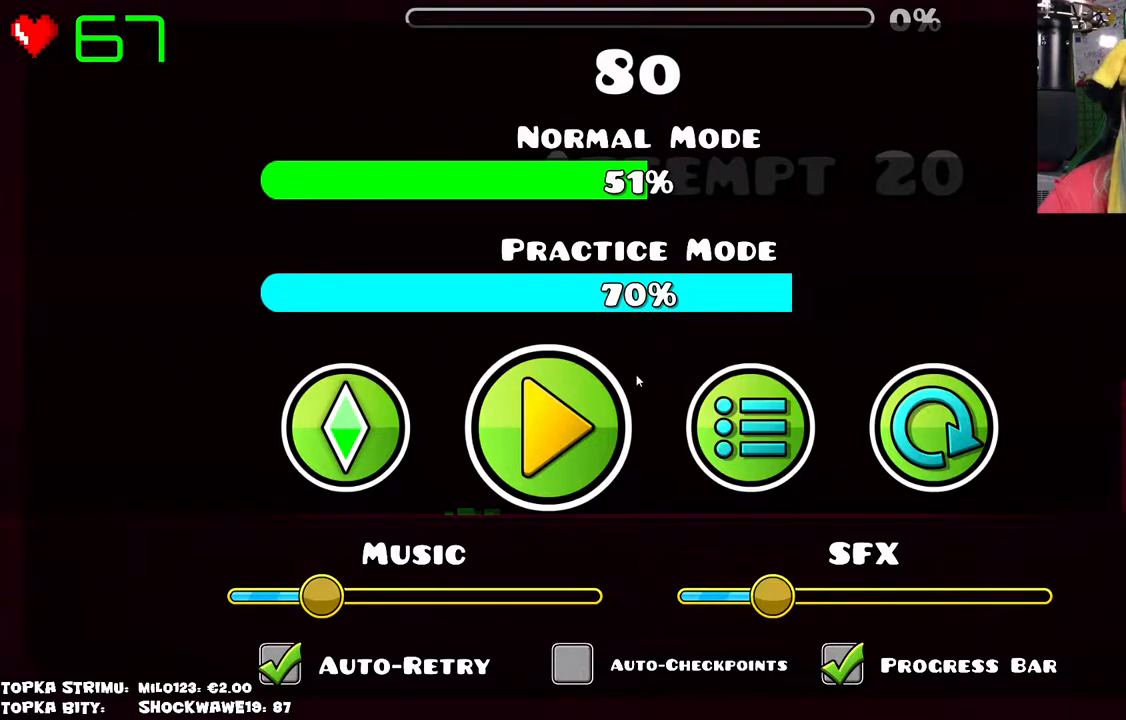
{"keys": [], "mouse": [], "events": []}
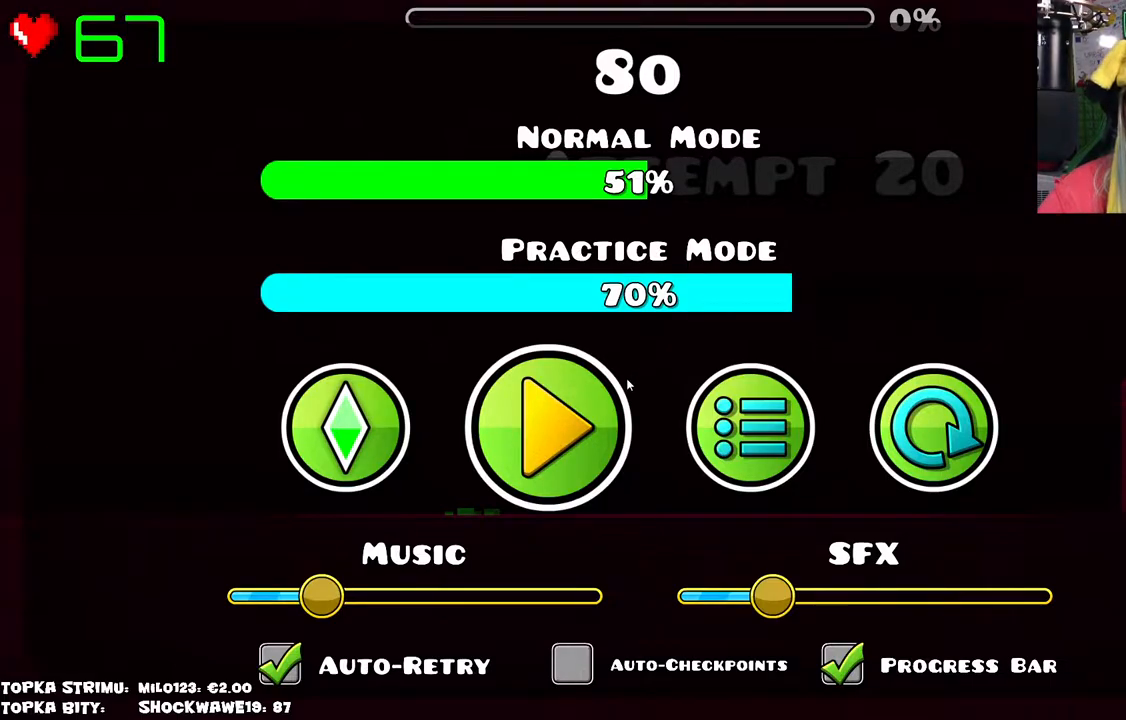
{"keys": [], "mouse": [], "events": []}
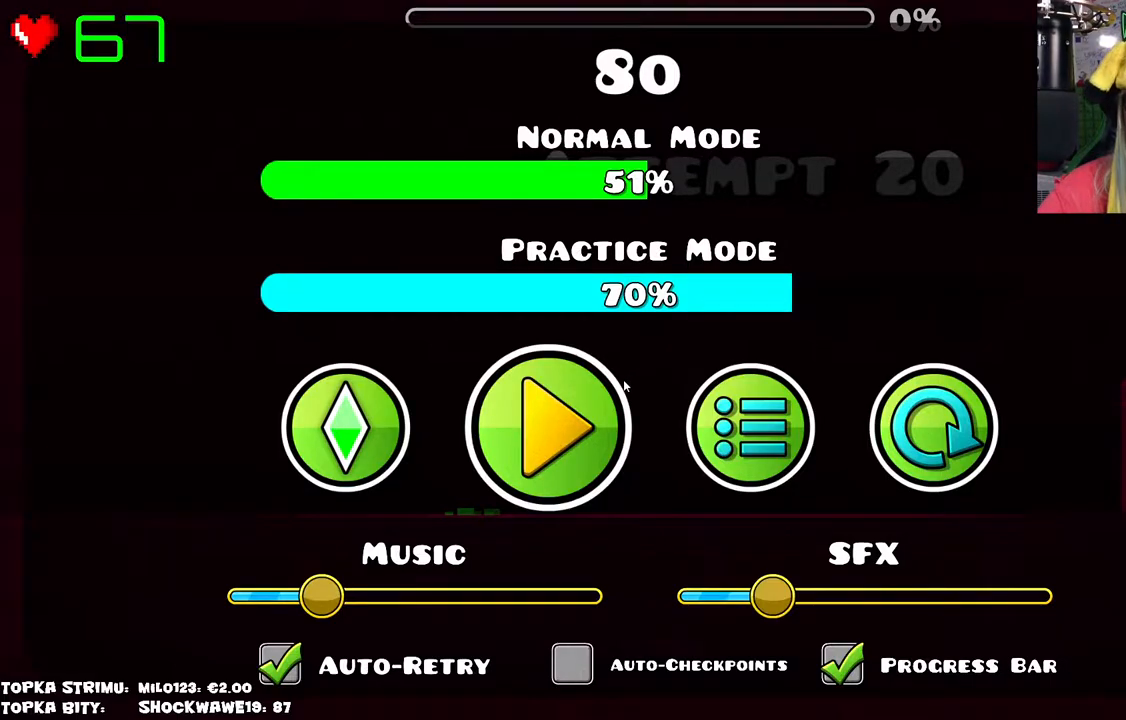
{"keys": [], "mouse": [], "events": []}
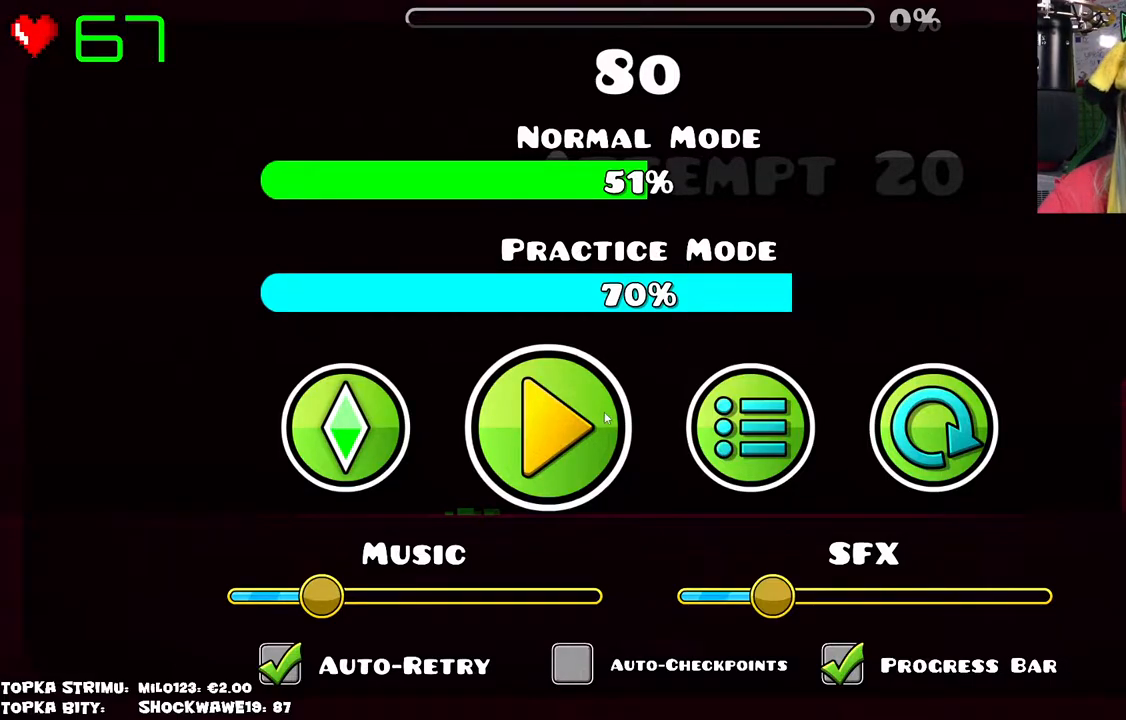
{"keys": [], "mouse": [], "events": [[116, "mouse_left", "down"], [166, "mouse_left", "up"]]}
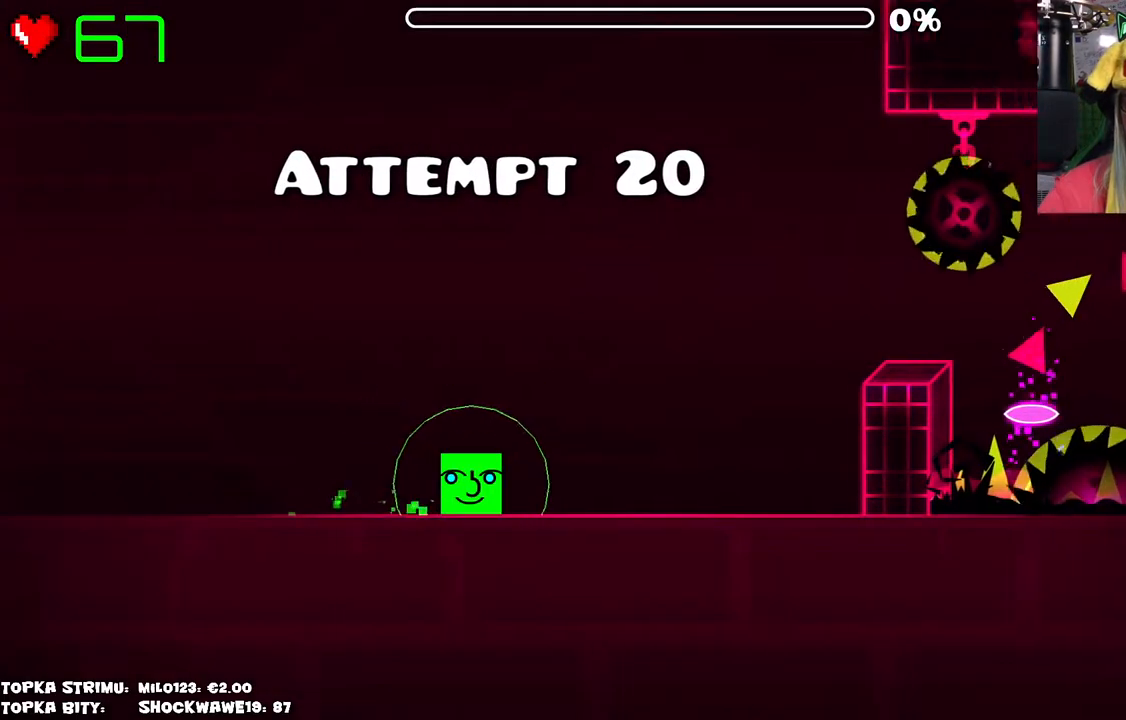
{"keys": [], "mouse": [], "events": []}
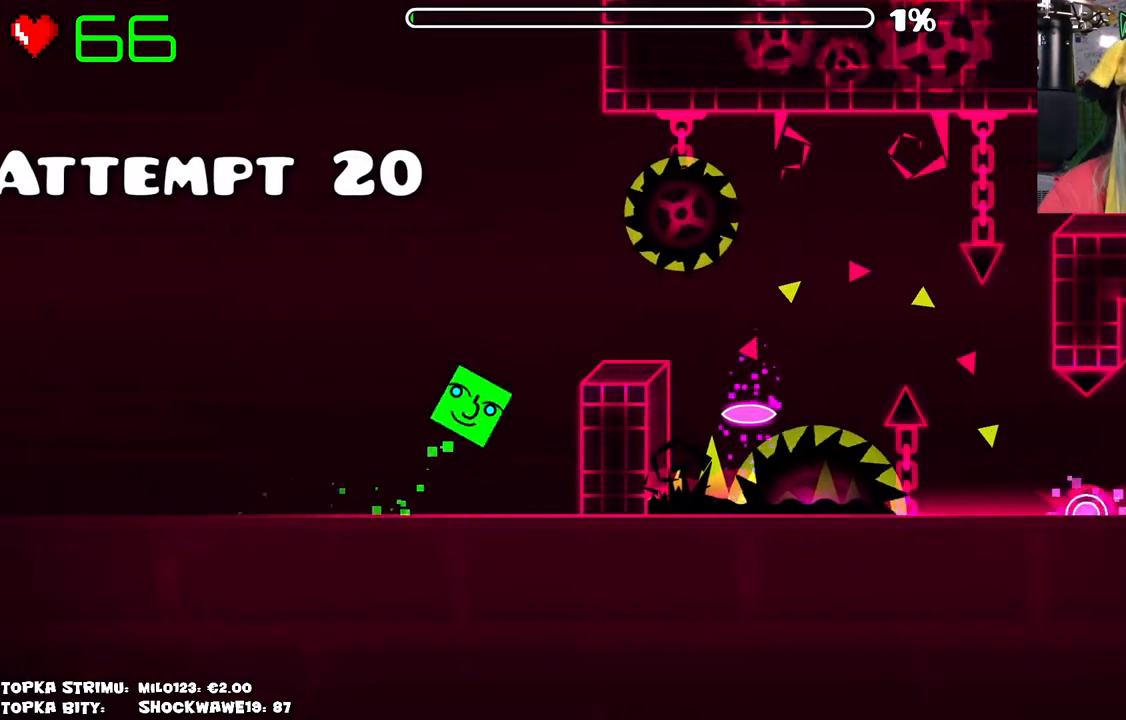
{"keys": [], "mouse": [], "events": [[66, "mouse_left", "down"], [166, "mouse_left", "up"]]}
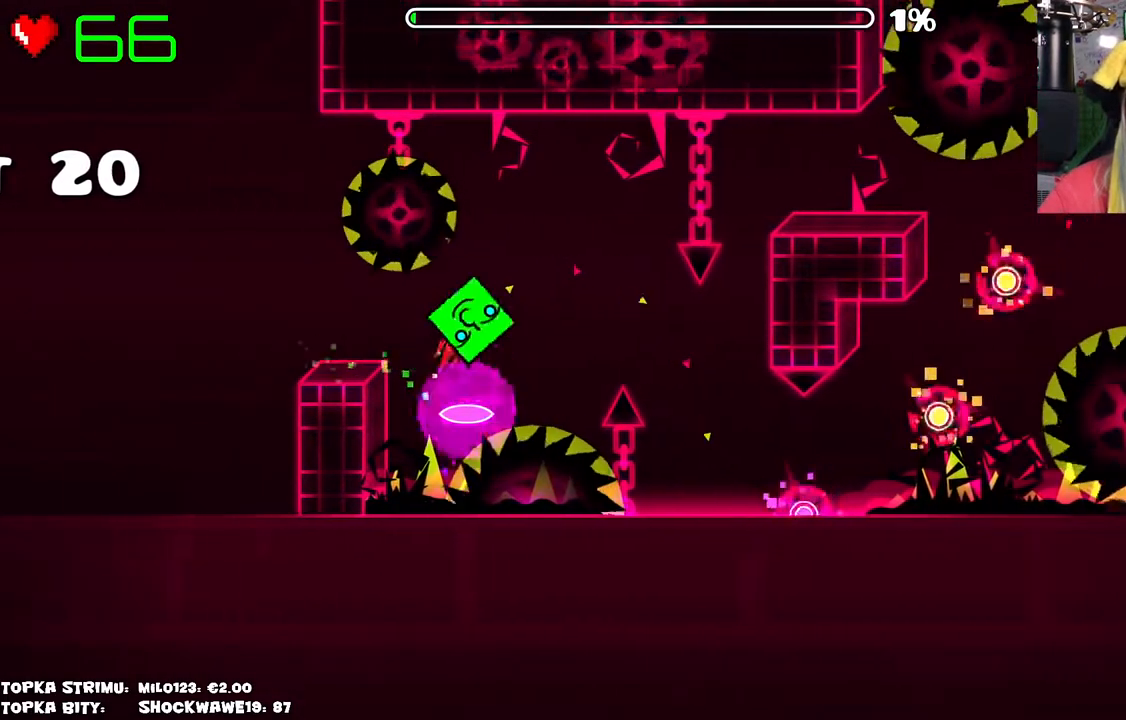
{"keys": [], "mouse": [], "events": []}
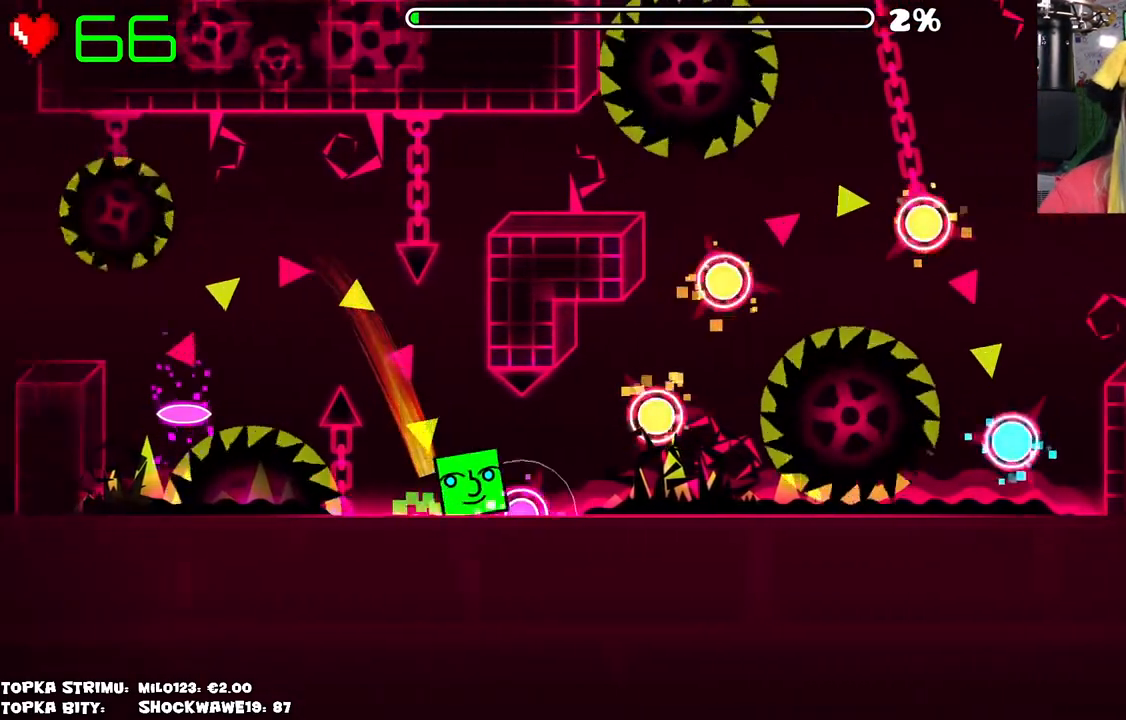
{"keys": [], "mouse": [], "events": [[283, "mouse_left", "down"], [333, "mouse_left", "up"], [433, "mouse_left", "down"], [466, "mouse_left", "up"]]}
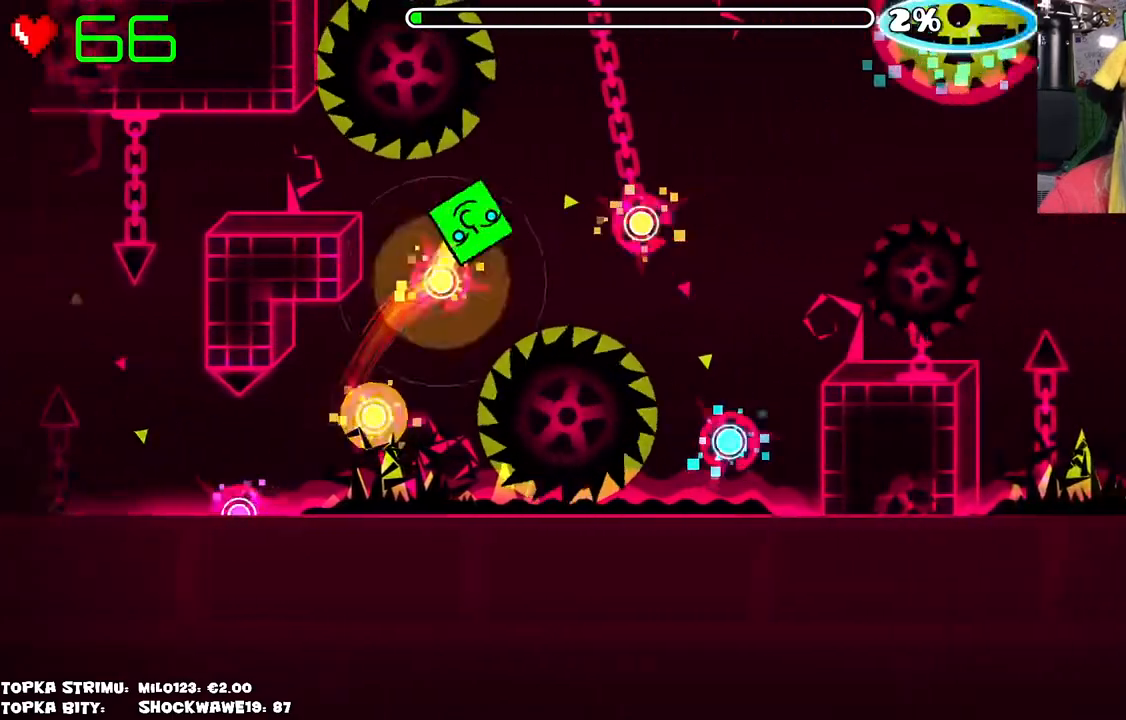
{"keys": [], "mouse": [], "events": [[116, "mouse_left", "down"], [200, "mouse_left", "up"]]}
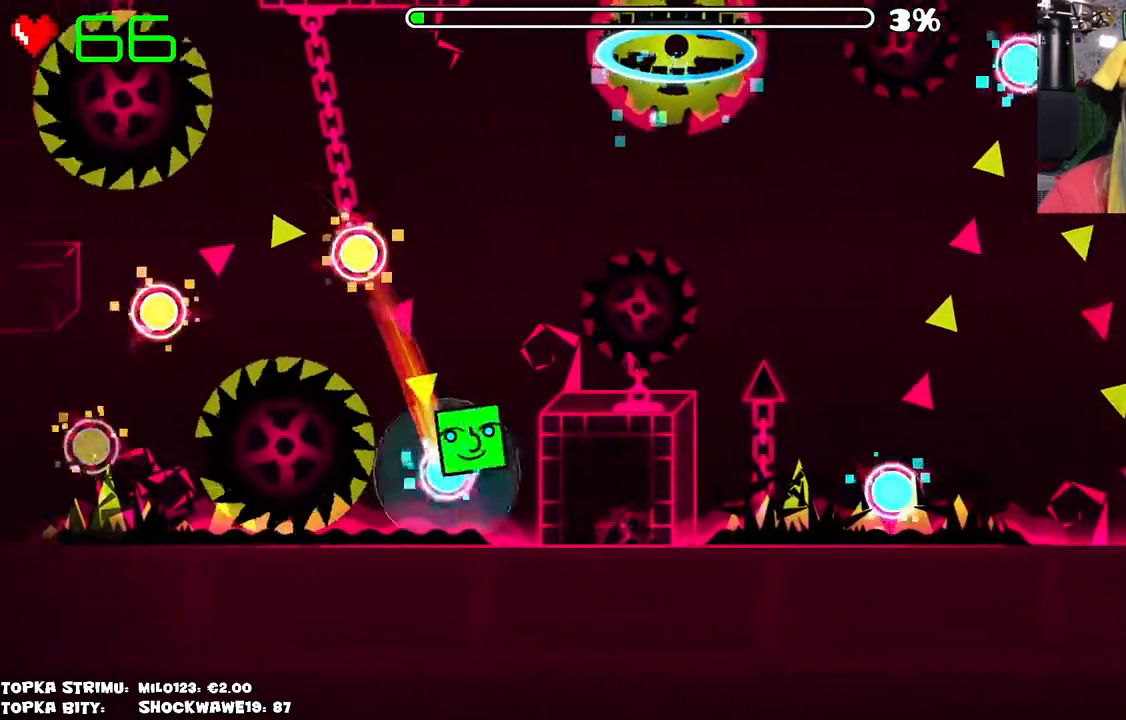
{"keys": [], "mouse": [], "events": [[116, "mouse_left", "down"], [166, "mouse_left", "up"]]}
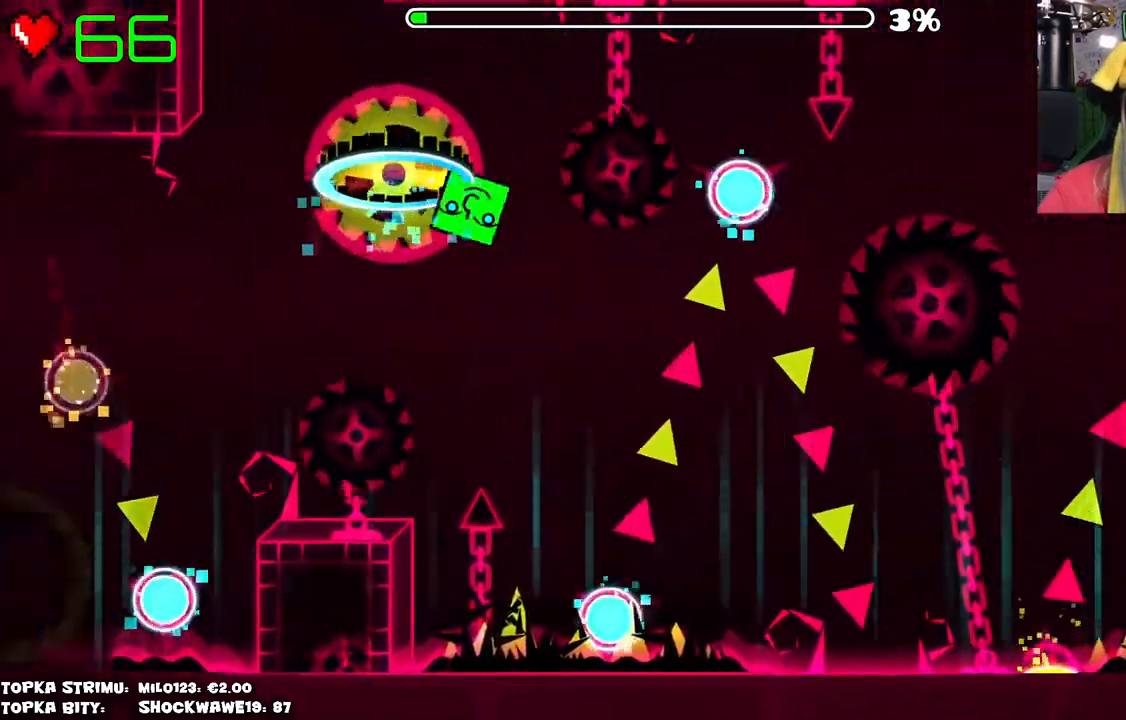
{"keys": [], "mouse": ["left"], "events": [[266, "mouse_left", "down"]]}
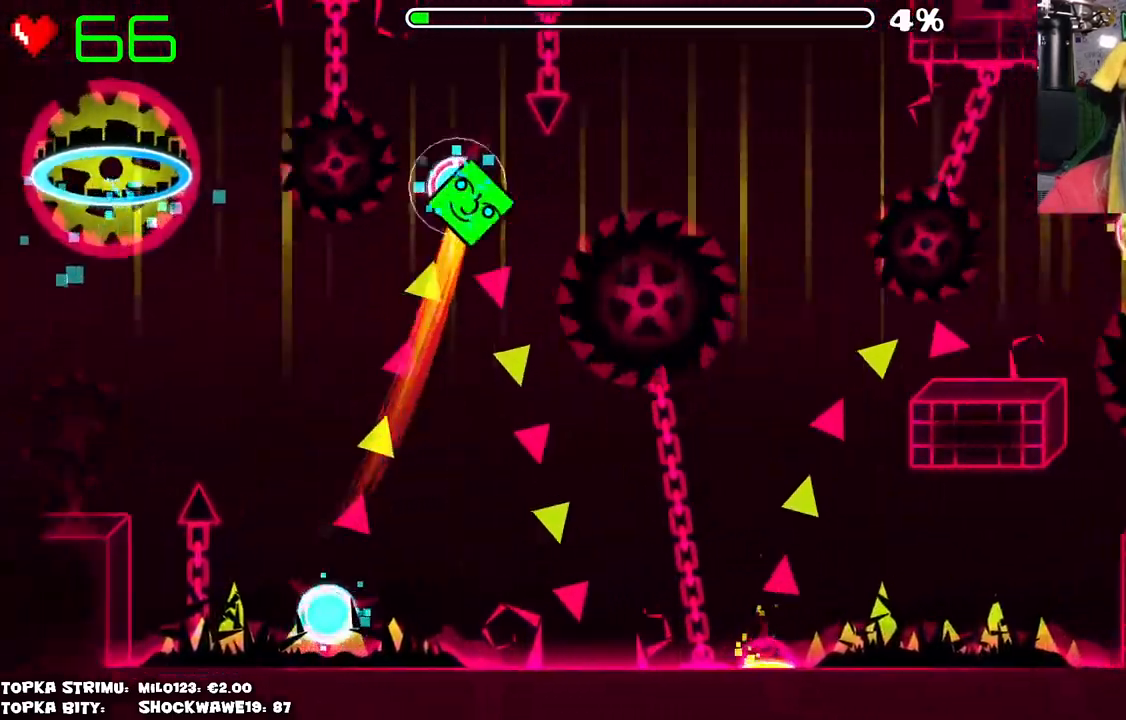
{"keys": [], "mouse": [], "events": [[16, "mouse_left", "up"]]}
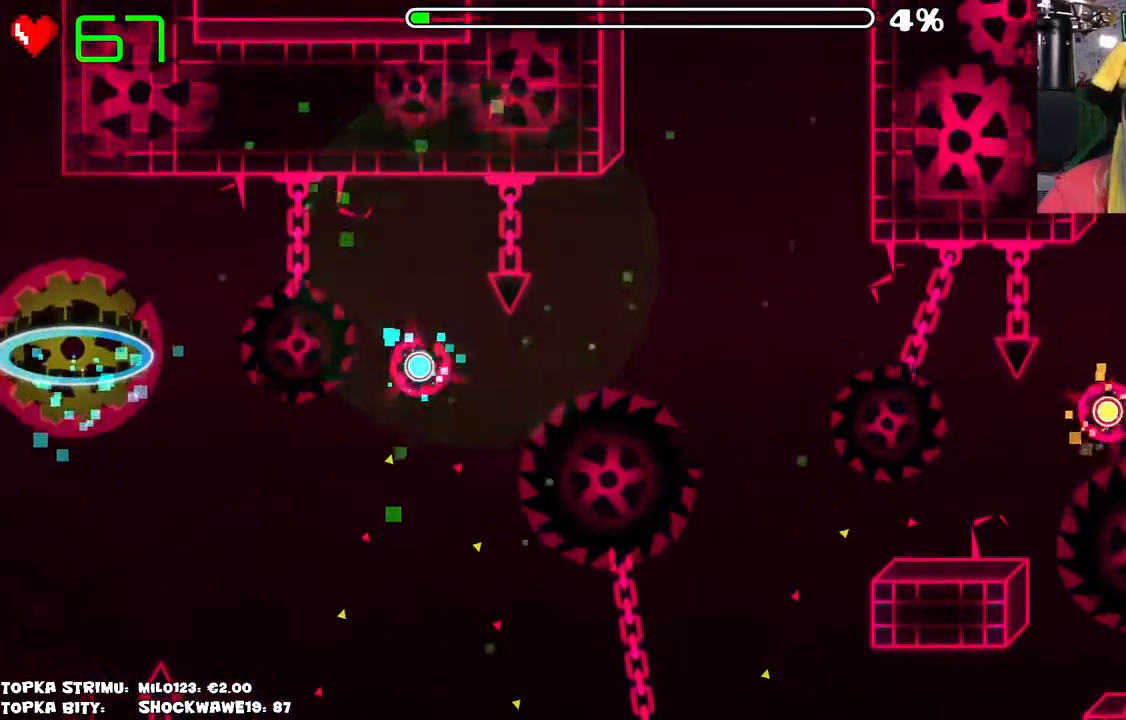
{"keys": [], "mouse": [], "events": []}
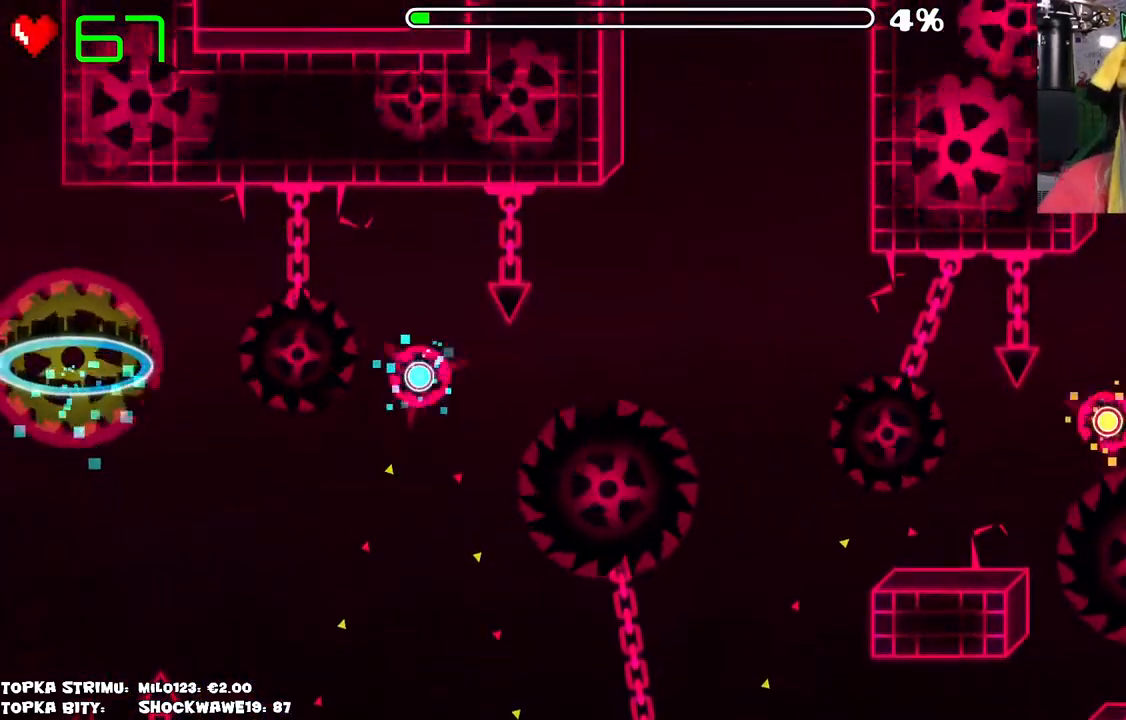
{"keys": [], "mouse": [], "events": []}
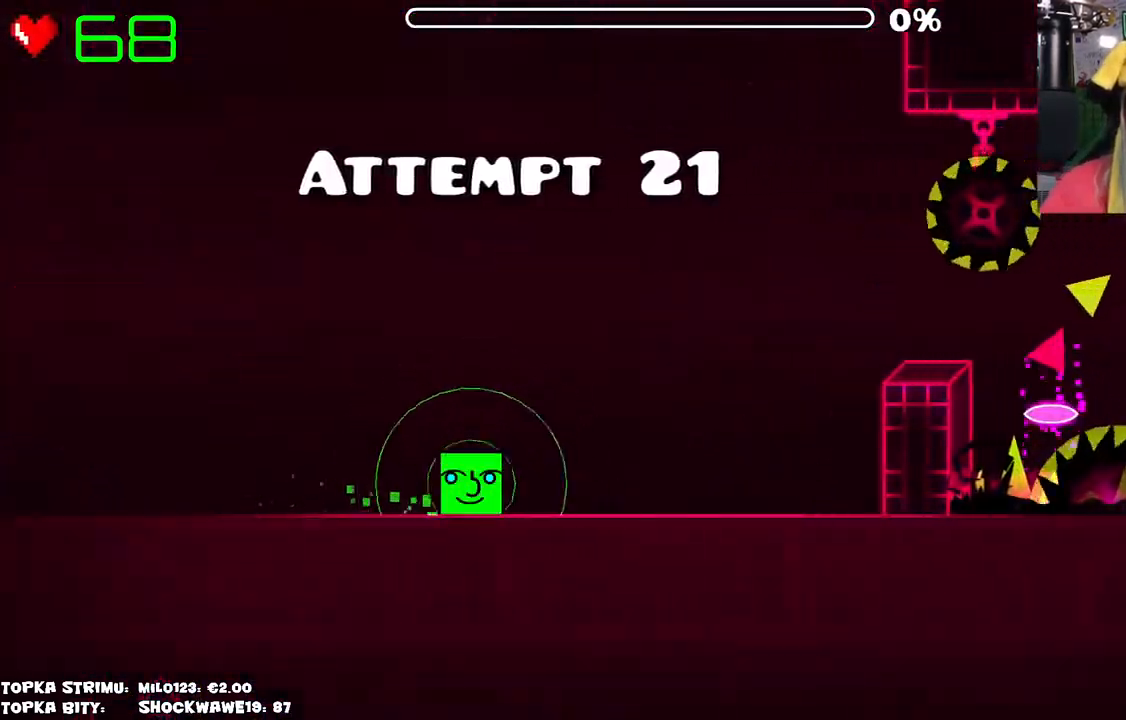
{"keys": [], "mouse": [], "events": []}
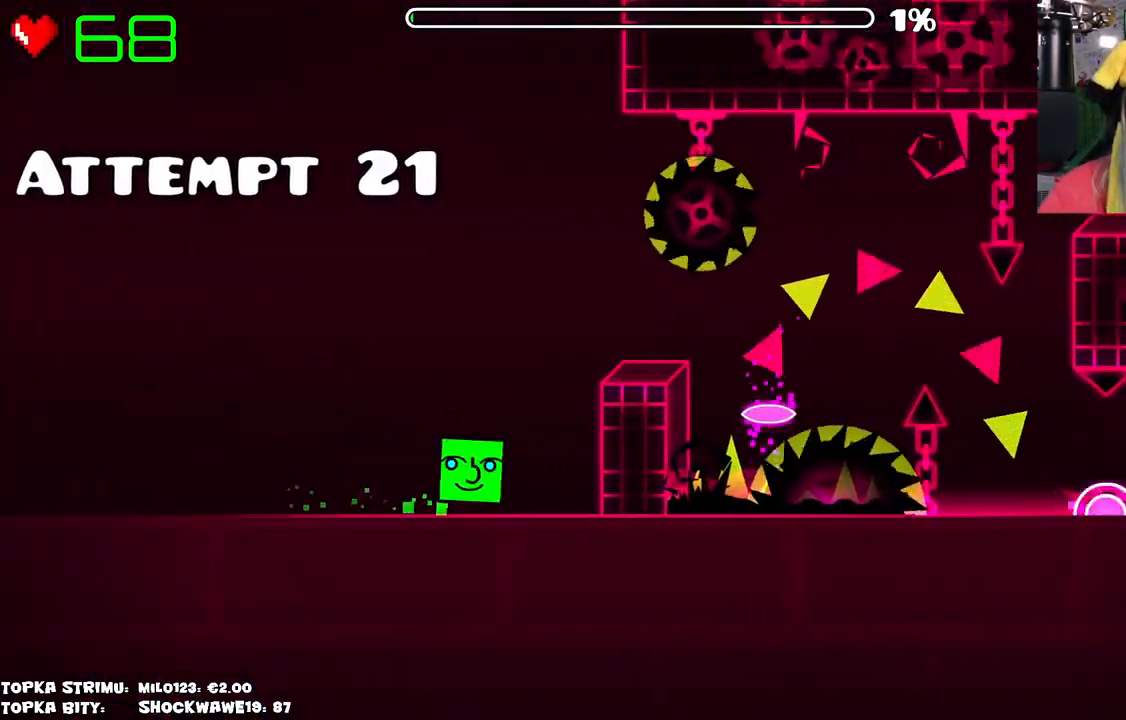
{"keys": [], "mouse": [], "events": [[116, "mouse_left", "down"], [216, "mouse_left", "up"]]}
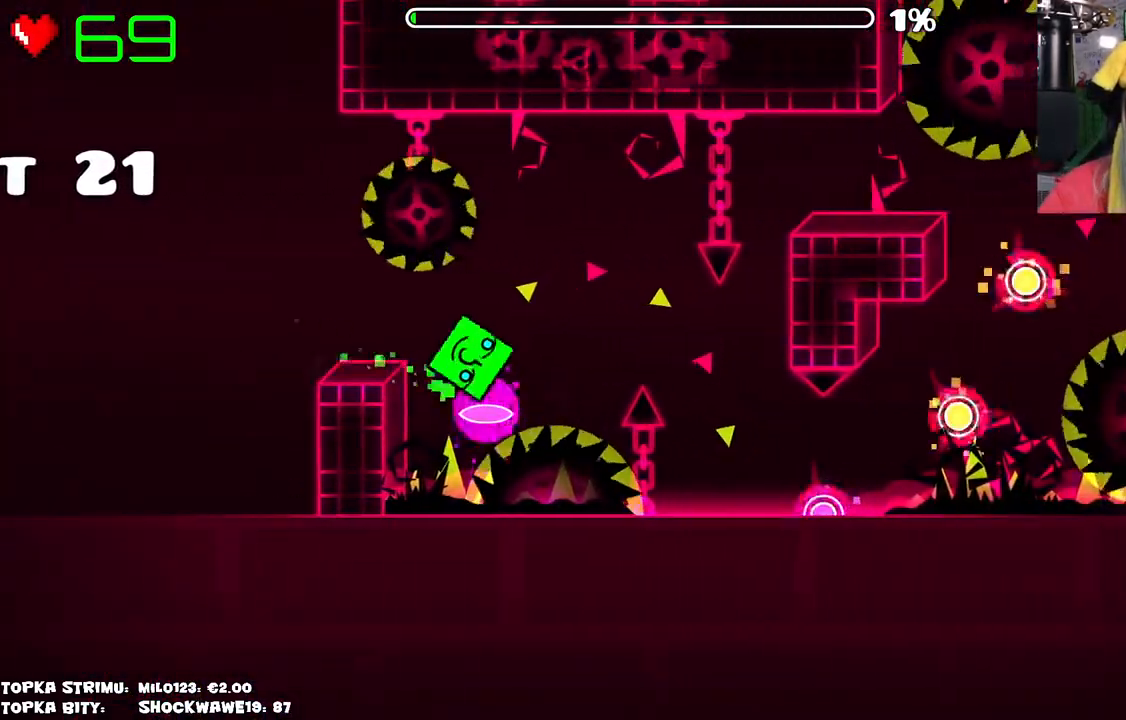
{"keys": [], "mouse": [], "events": []}
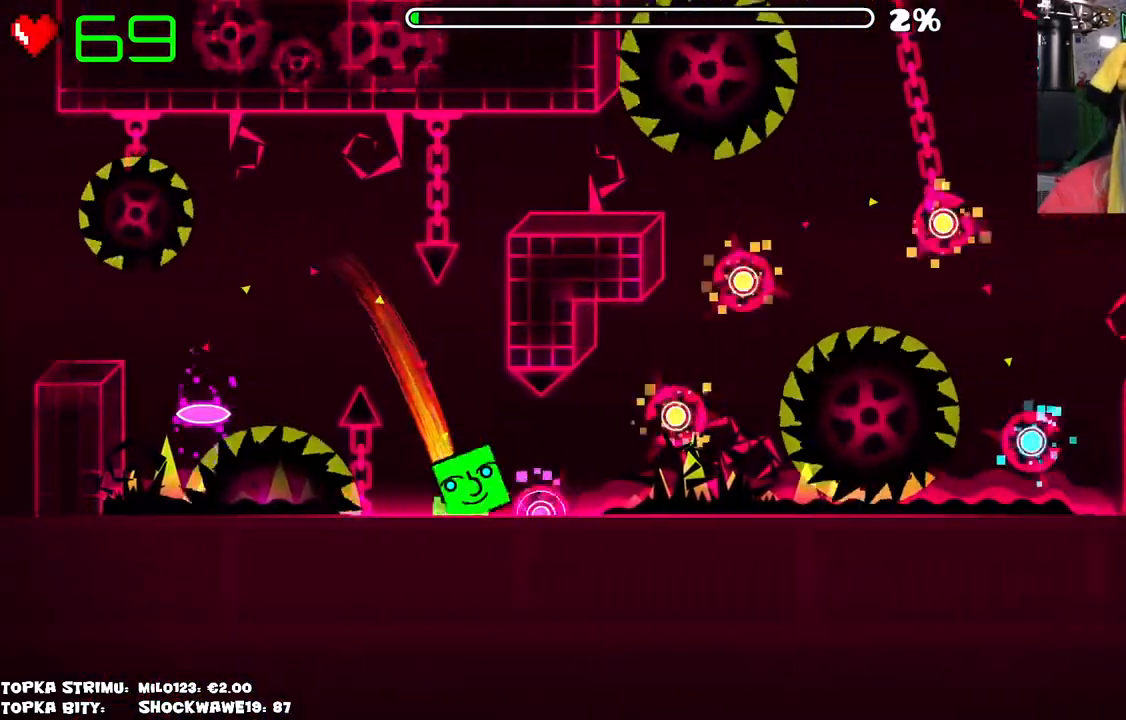
{"keys": [], "mouse": [], "events": [[433, "mouse_left", "down"], [483, "mouse_left", "up"]]}
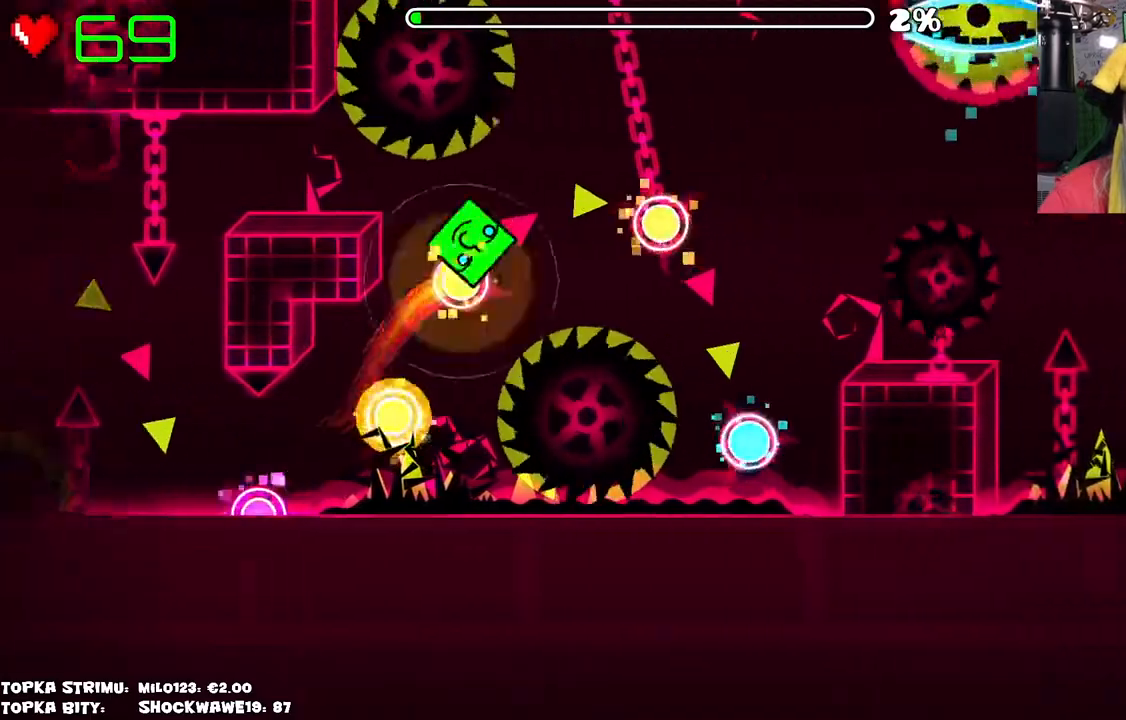
{"keys": [], "mouse": [], "events": [[116, "mouse_left", "down"], [216, "mouse_left", "up"]]}
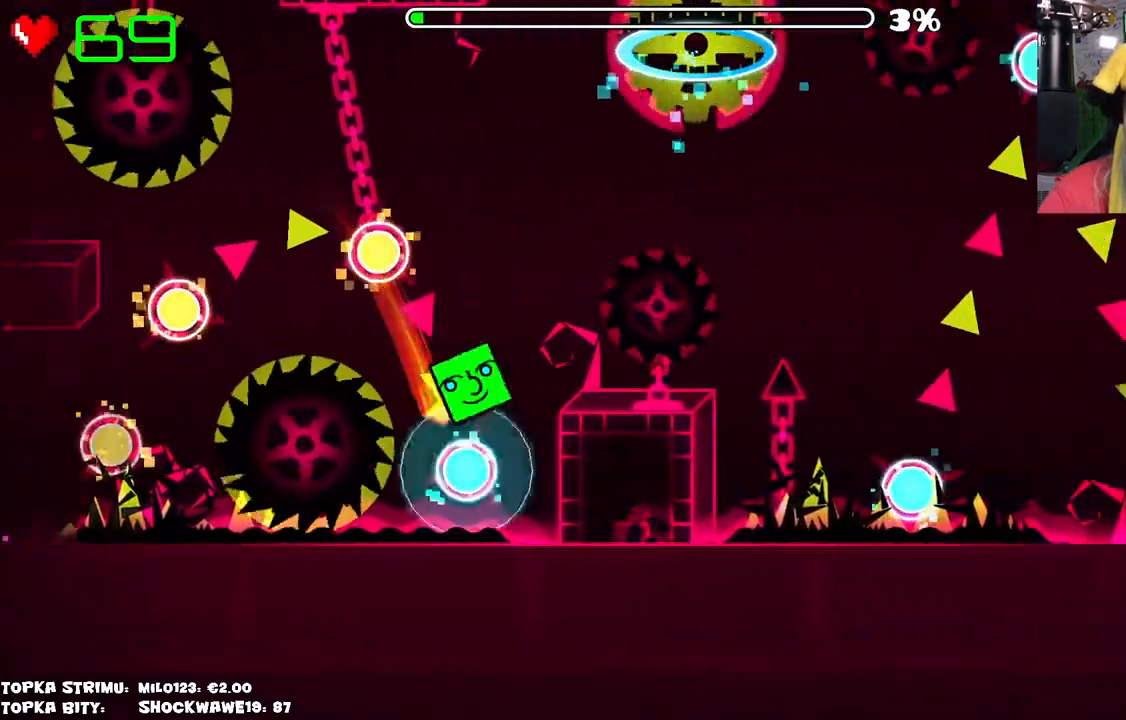
{"keys": [], "mouse": [], "events": [[83, "mouse_left", "down"], [183, "mouse_left", "up"]]}